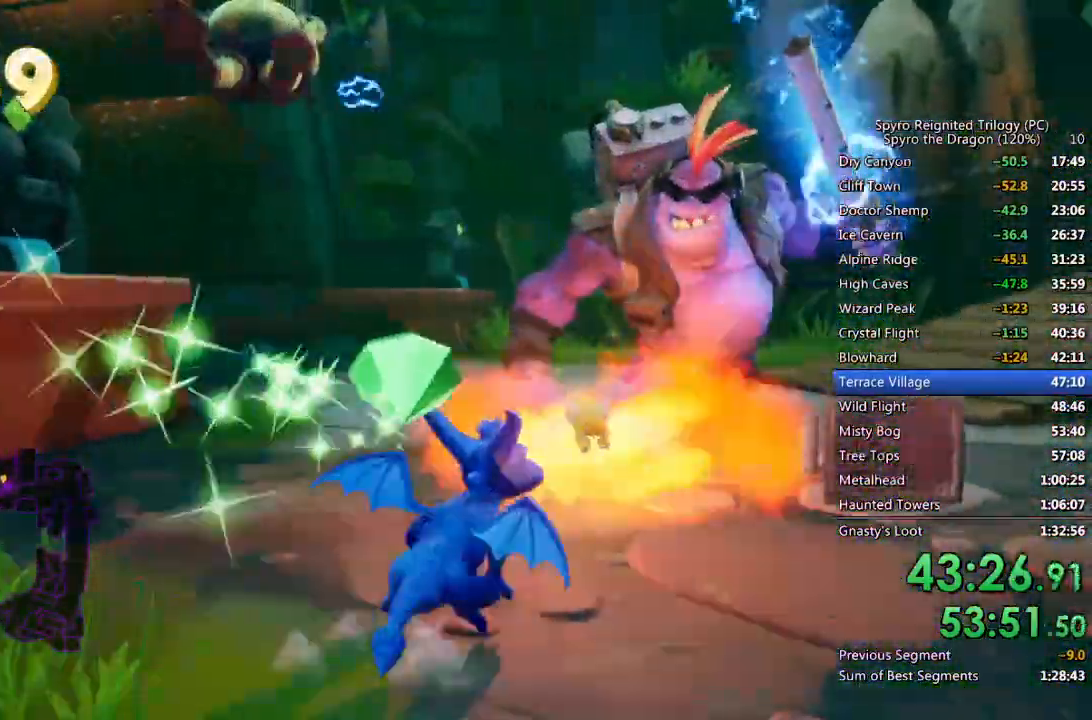
Gameplay with a controller (PlayStation layout); each line is a JSON object with the inputs held at the frame after it (dt_ms = milliseconds from this image to that frame). "events" lists button and stick changes between this image and that frame as [ms after this image, input, new state], when the widget could be followed in between.
{"dt_ms": 500, "buttons": [], "left_stick": "down-right", "right_stick": "right", "events": [[67, "CROSS", "down"], [267, "CROSS", "up"], [267, "left_stick", "up-left"], [317, "SQUARE", "up"], [333, "left_stick", "center"], [383, "right_stick", "right"], [433, "left_stick", "down-right"]]}
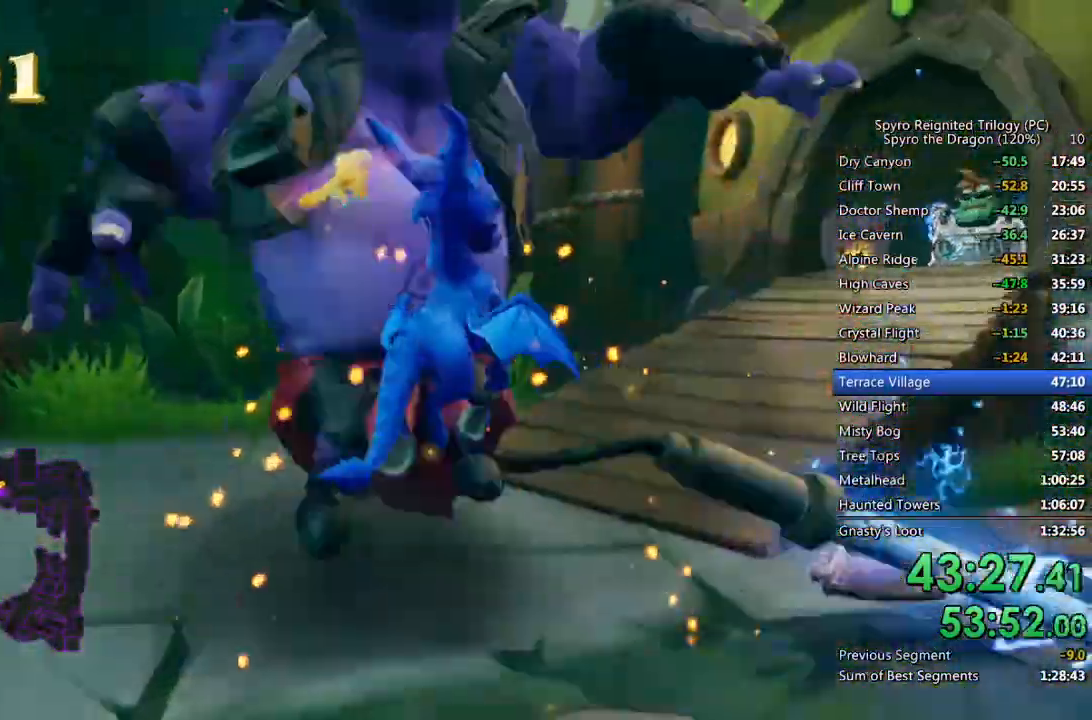
{"dt_ms": 500, "buttons": ["SQUARE"], "left_stick": "up", "right_stick": "center", "events": [[217, "right_stick", "center"], [250, "SQUARE", "down"], [267, "left_stick", "up-right"], [400, "left_stick", "up"]]}
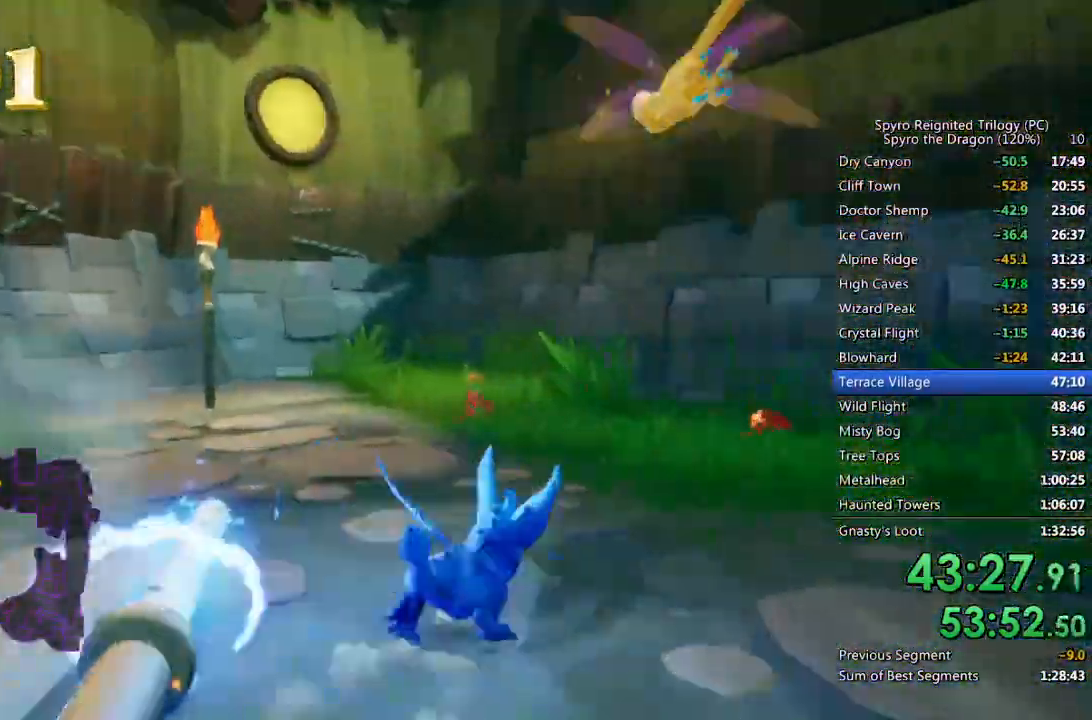
{"dt_ms": 1000, "buttons": ["SQUARE"], "left_stick": "up-left", "right_stick": "left"}
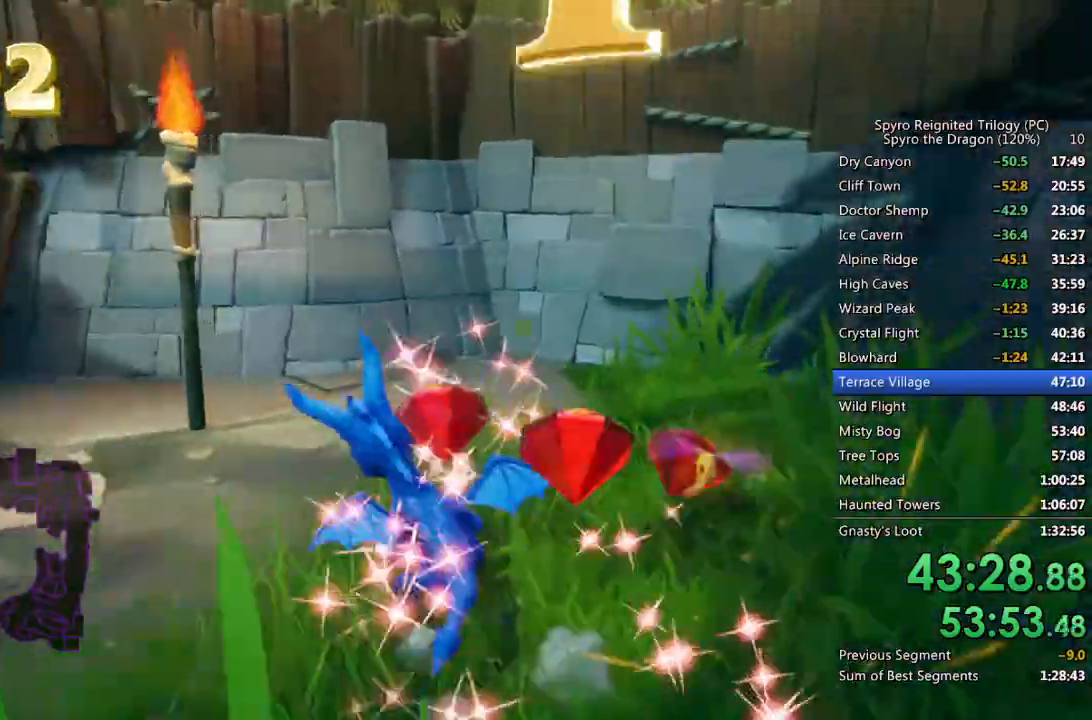
{"dt_ms": 500, "buttons": [], "left_stick": "up-left", "right_stick": "left", "events": [[117, "SQUARE", "up"]]}
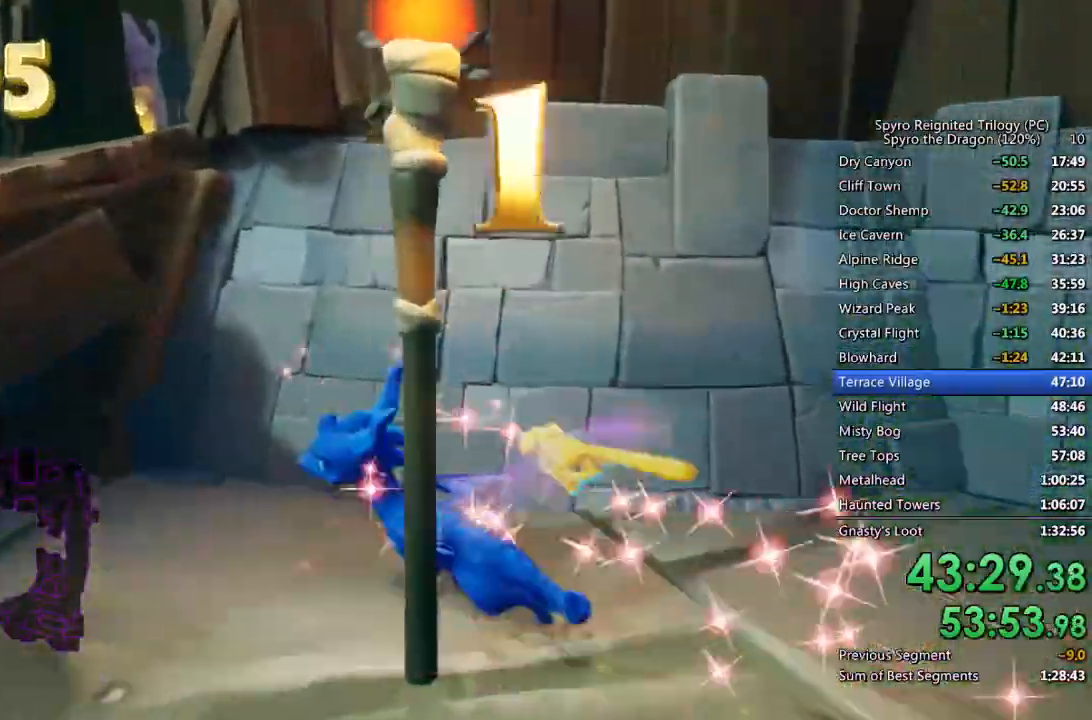
{"dt_ms": 500, "buttons": ["CROSS"], "left_stick": "up-left", "right_stick": "left", "events": [[83, "CROSS", "down"]]}
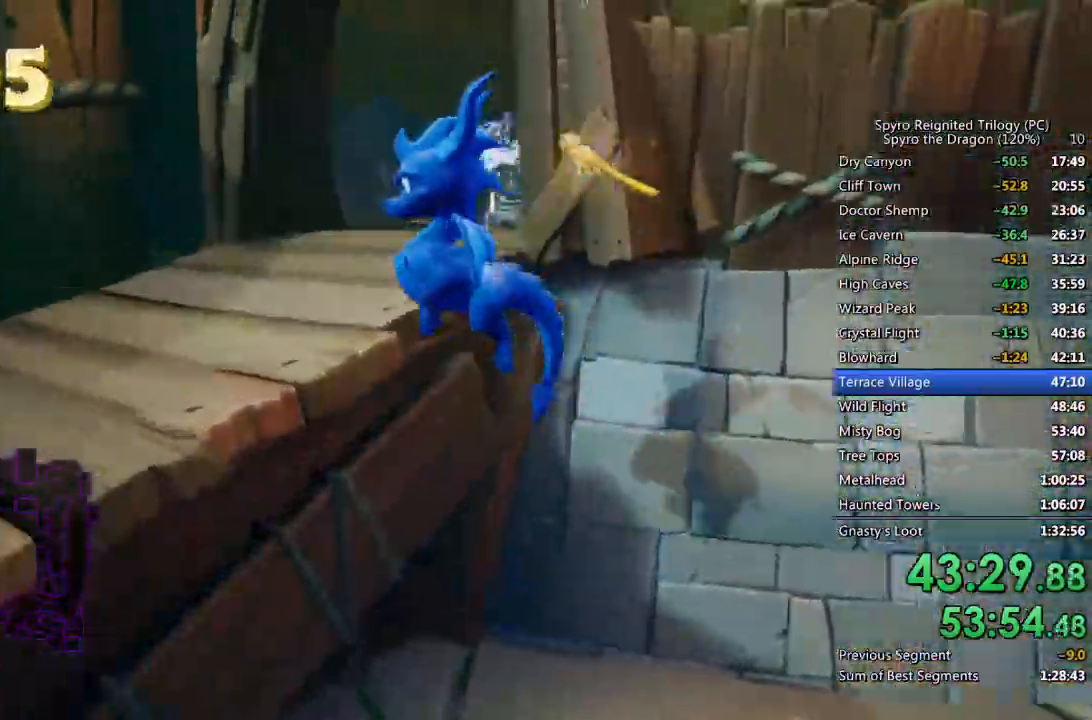
{"dt_ms": 1000, "buttons": ["CROSS"], "left_stick": "up", "right_stick": "center"}
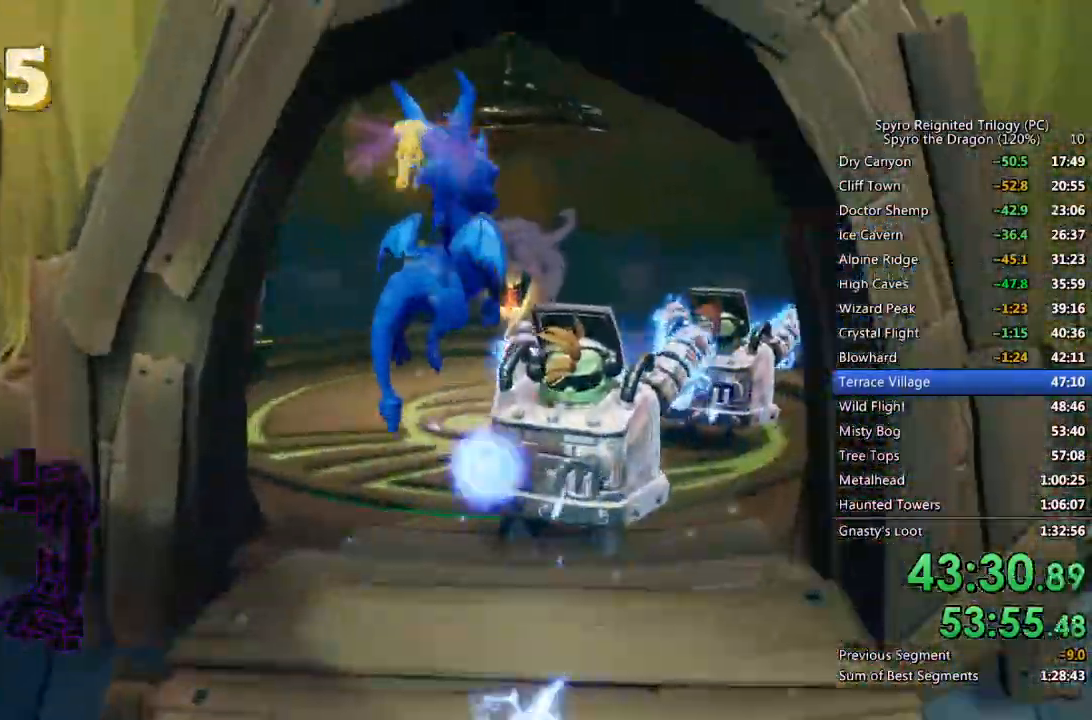
{"dt_ms": 500, "buttons": ["SQUARE"], "left_stick": "up-right", "right_stick": "center", "events": [[67, "CROSS", "up"], [200, "SQUARE", "down"], [217, "left_stick", "up-right"]]}
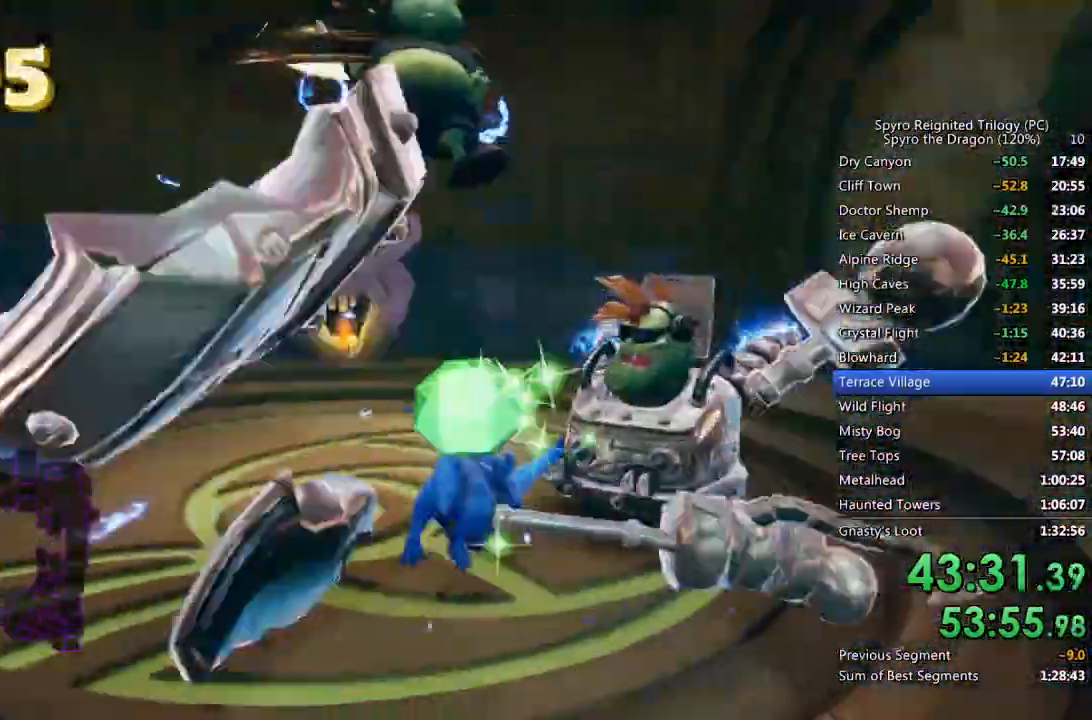
{"dt_ms": 500, "buttons": [], "left_stick": "up-left", "right_stick": "left", "events": [[133, "left_stick", "center"], [217, "left_stick", "right"], [333, "left_stick", "up-left"], [350, "SQUARE", "up"], [367, "right_stick", "left"]]}
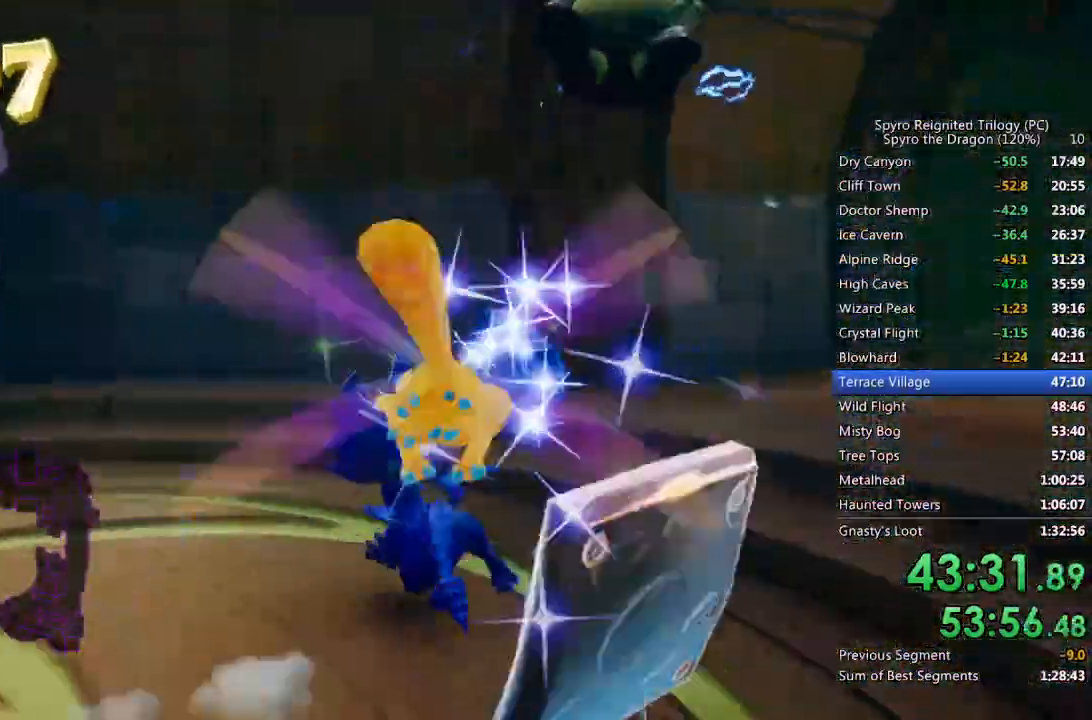
{"dt_ms": 500, "buttons": ["SQUARE"], "left_stick": "up-left", "right_stick": "center", "events": [[67, "right_stick", "center"], [100, "SQUARE", "down"]]}
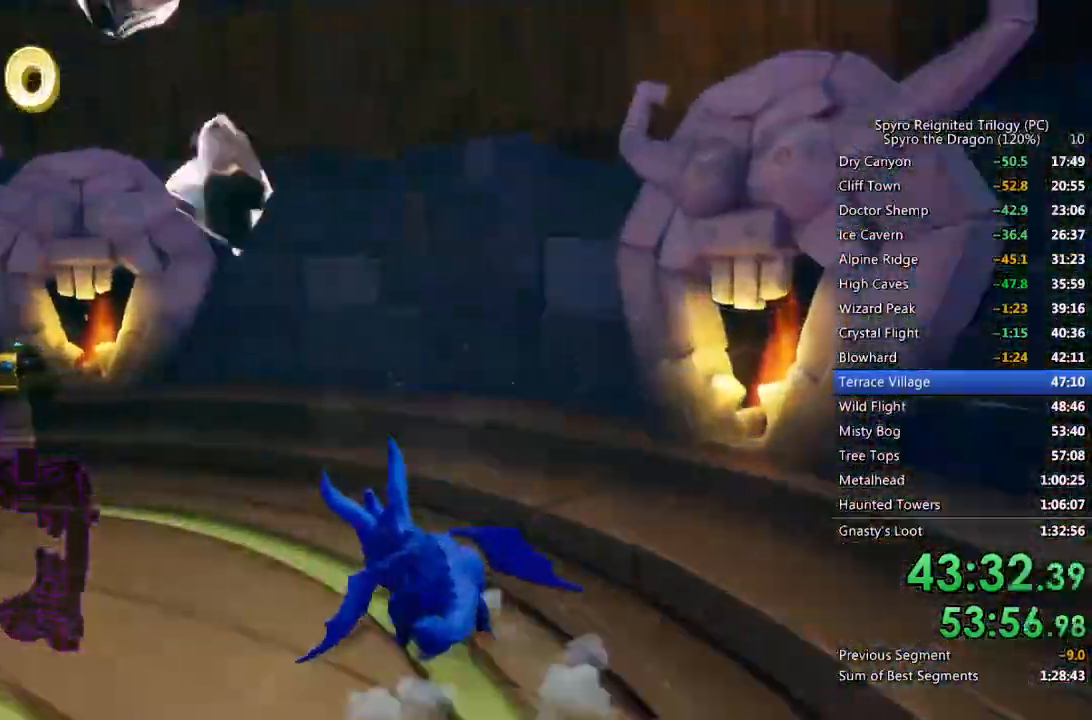
{"dt_ms": 500, "buttons": [], "left_stick": "left", "right_stick": "center", "events": [[400, "left_stick", "left"], [433, "SQUARE", "up"]]}
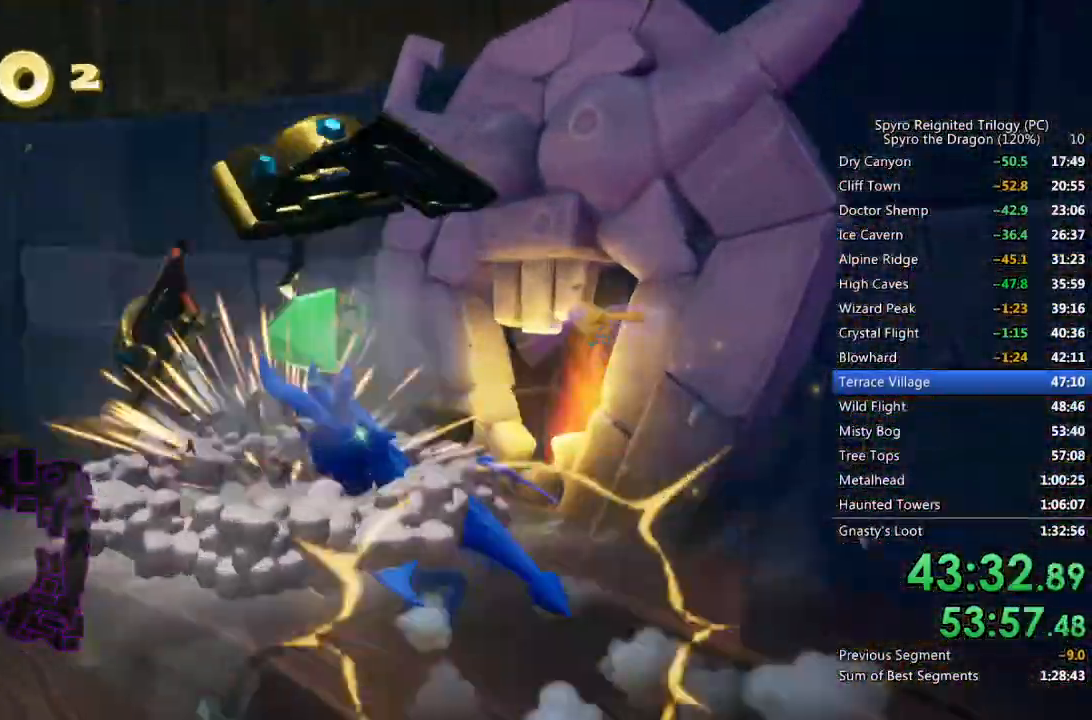
{"dt_ms": 500, "buttons": [], "left_stick": "left", "right_stick": "center", "events": [[17, "SQUARE", "down"], [433, "SQUARE", "up"]]}
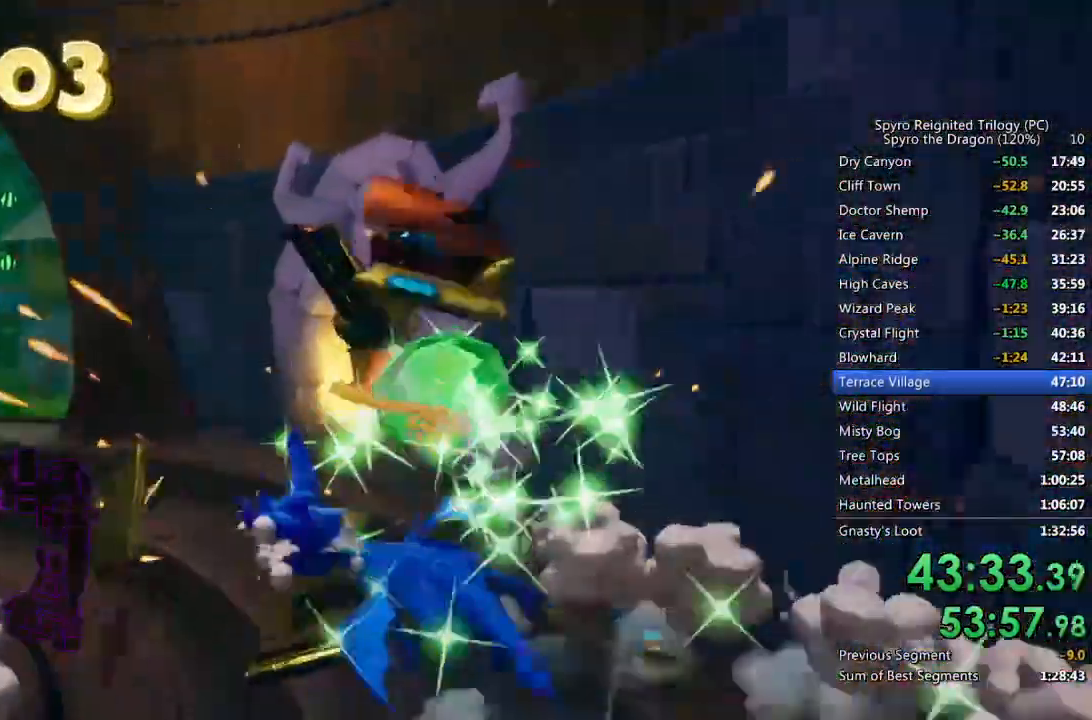
{"dt_ms": 500, "buttons": ["SQUARE"], "left_stick": "up-right", "right_stick": "center", "events": [[33, "SQUARE", "down"], [117, "left_stick", "up-left"], [283, "left_stick", "up-right"]]}
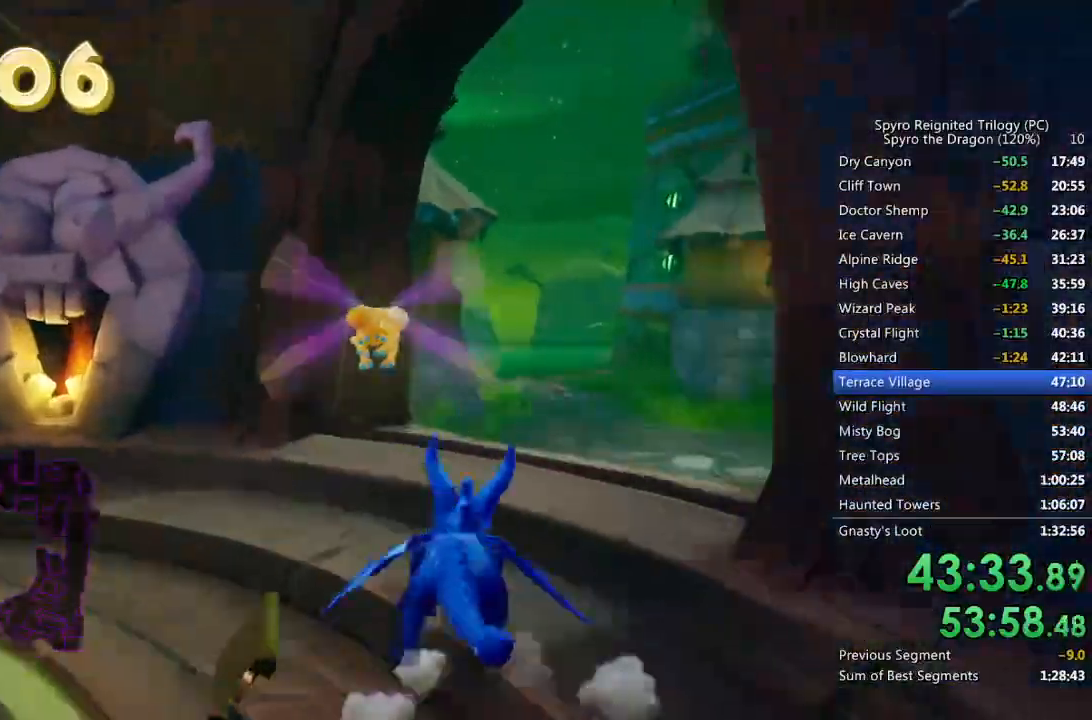
{"dt_ms": 500, "buttons": ["SQUARE"], "left_stick": "up", "right_stick": "center", "events": [[217, "left_stick", "up"]]}
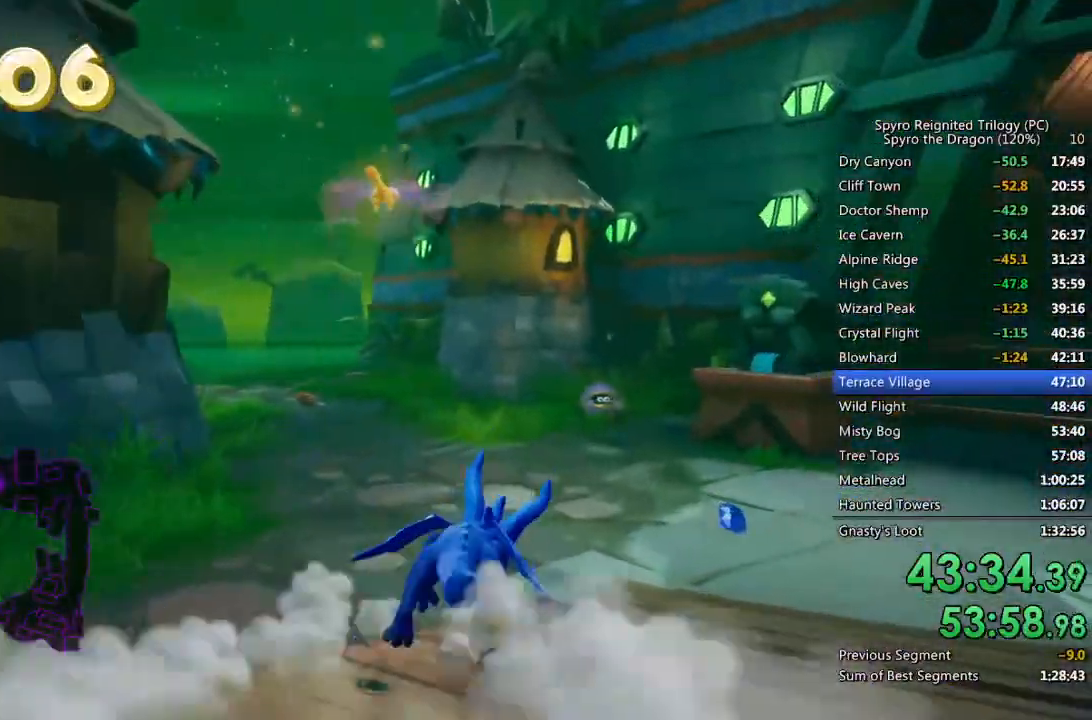
{"dt_ms": 500, "buttons": ["SQUARE"], "left_stick": "up-right", "right_stick": "right", "events": [[100, "left_stick", "up-right"], [183, "right_stick", "right"], [267, "SQUARE", "up"], [433, "SQUARE", "down"]]}
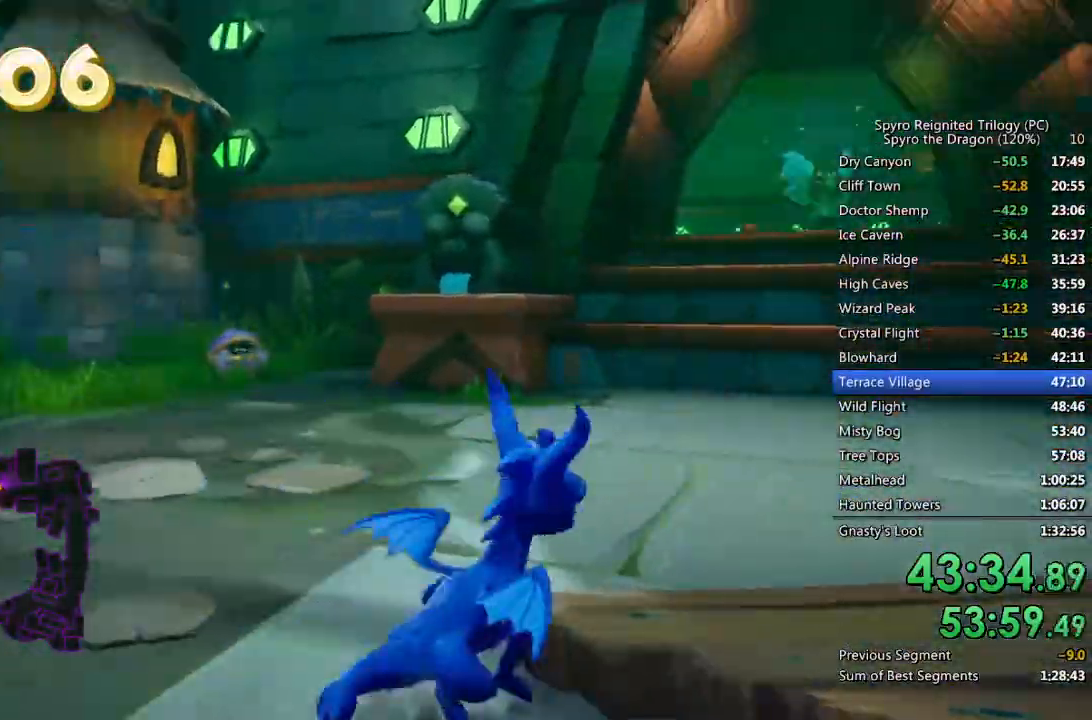
{"dt_ms": 500, "buttons": ["SQUARE"], "left_stick": "center", "right_stick": "center", "events": [[67, "right_stick", "center"], [433, "left_stick", "center"]]}
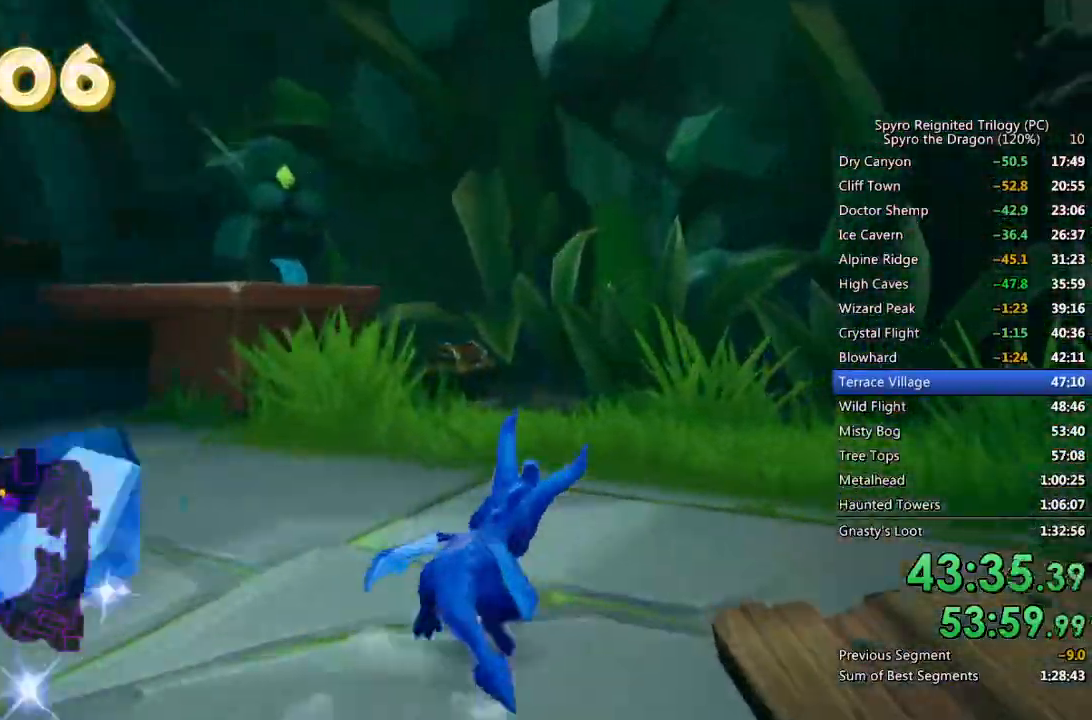
{"dt_ms": 500, "buttons": ["SQUARE"], "left_stick": "left", "right_stick": "center", "events": [[17, "left_stick", "left"], [133, "left_stick", "center"], [450, "left_stick", "left"]]}
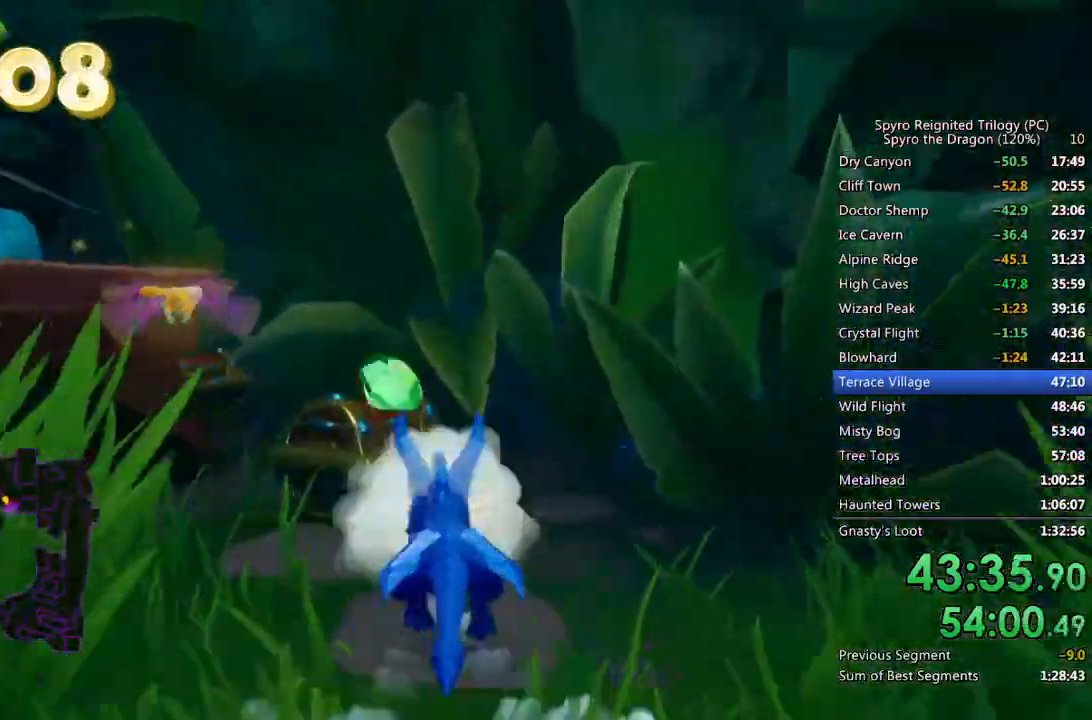
{"dt_ms": 500, "buttons": ["SQUARE"], "left_stick": "center", "right_stick": "center", "events": [[117, "SQUARE", "up"], [217, "SQUARE", "down"], [250, "left_stick", "up-left"], [367, "left_stick", "up"], [500, "left_stick", "center"]]}
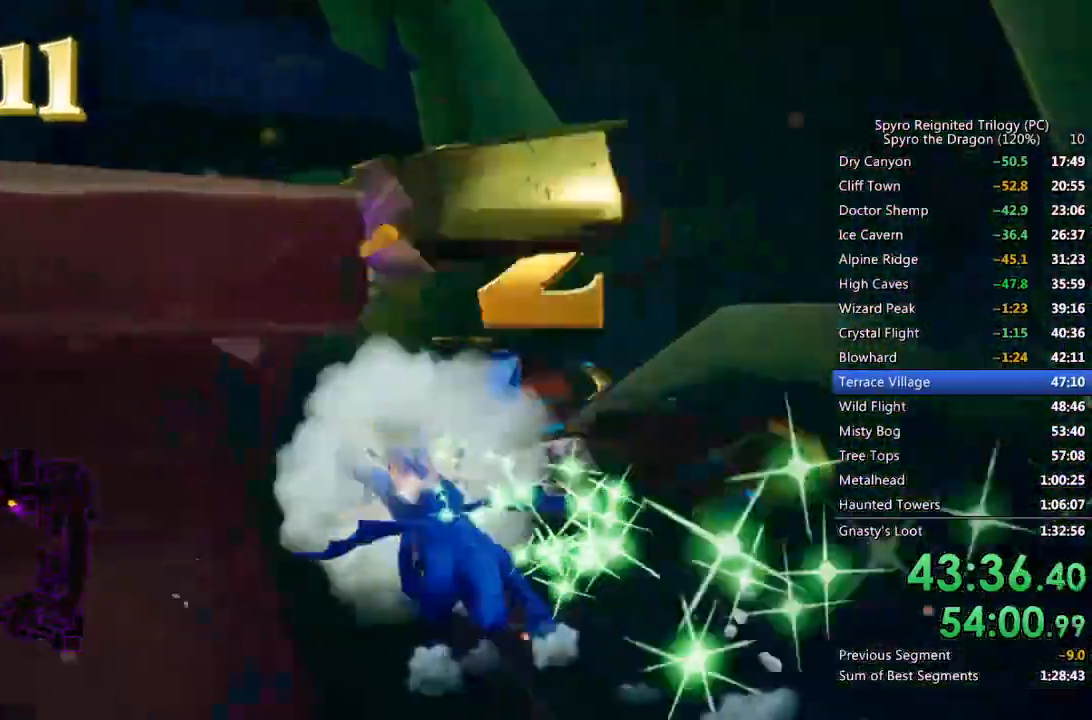
{"dt_ms": 500, "buttons": ["SQUARE"], "left_stick": "down-left", "right_stick": "center", "events": [[17, "SQUARE", "up"], [17, "right_stick", "down-left"], [33, "left_stick", "down"], [183, "right_stick", "left"], [383, "left_stick", "down-left"], [467, "right_stick", "center"], [483, "SQUARE", "down"]]}
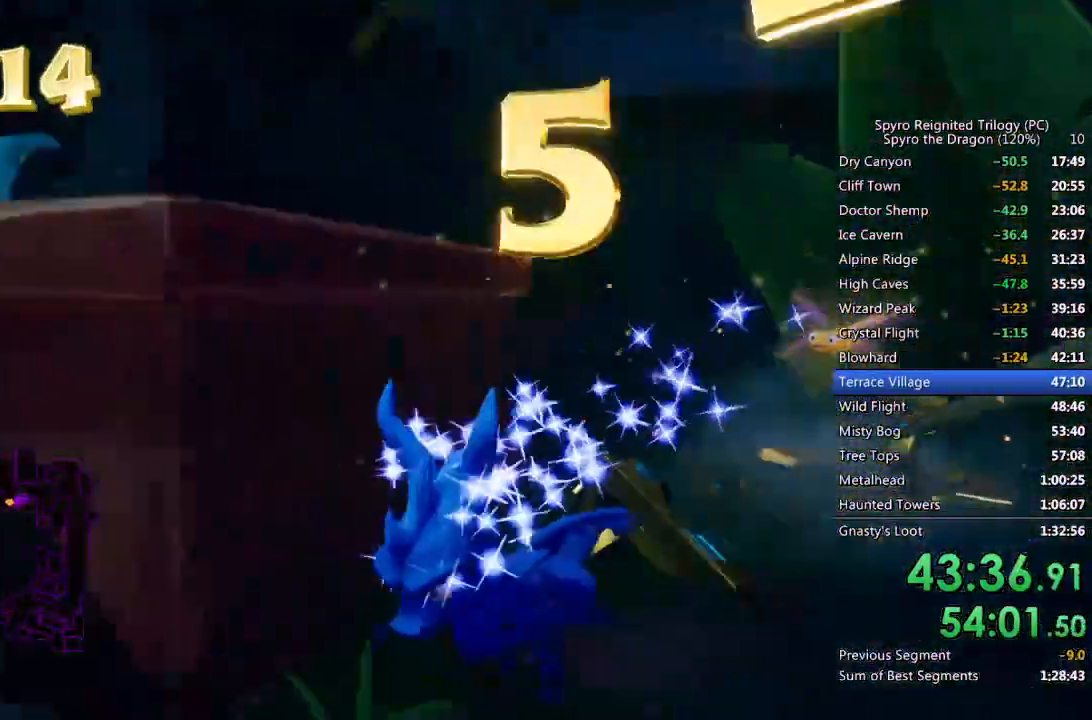
{"dt_ms": 500, "buttons": ["SQUARE"], "left_stick": "up-right", "right_stick": "center", "events": [[50, "left_stick", "up-left"], [183, "SQUARE", "up"], [217, "left_stick", "up"], [400, "left_stick", "up-right"], [433, "SQUARE", "down"]]}
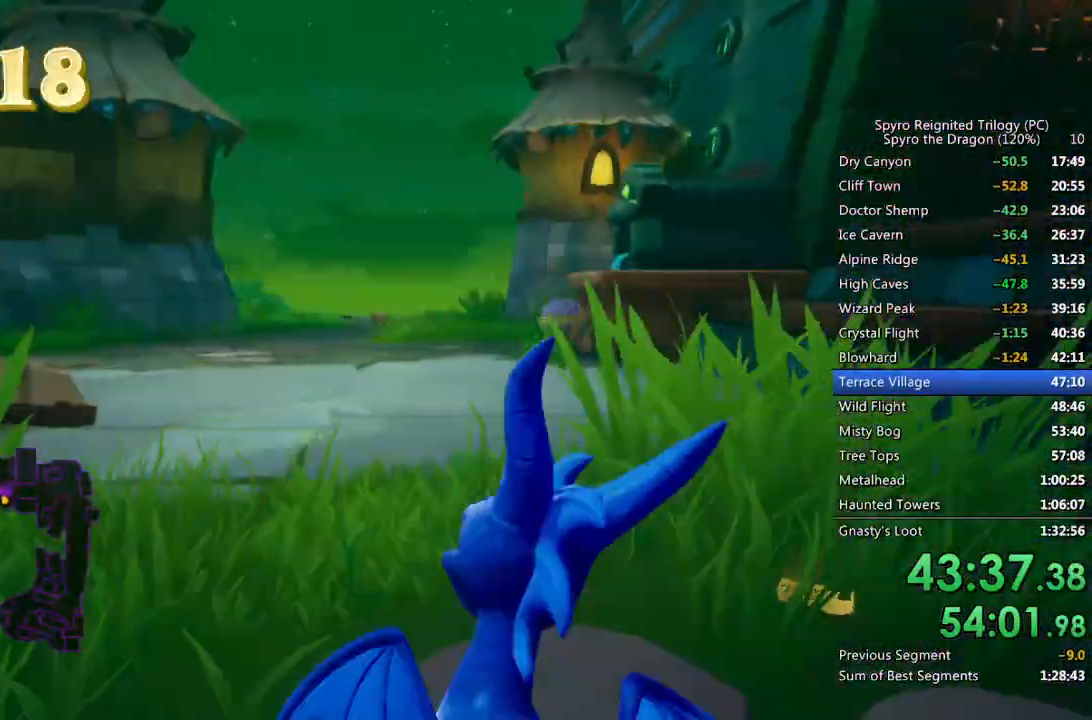
{"dt_ms": 500, "buttons": ["CROSS", "SQUARE"], "left_stick": "up-right", "right_stick": "center", "events": [[83, "left_stick", "right"], [117, "SQUARE", "up"], [233, "SQUARE", "down"], [467, "left_stick", "up-right"], [500, "CROSS", "down"]]}
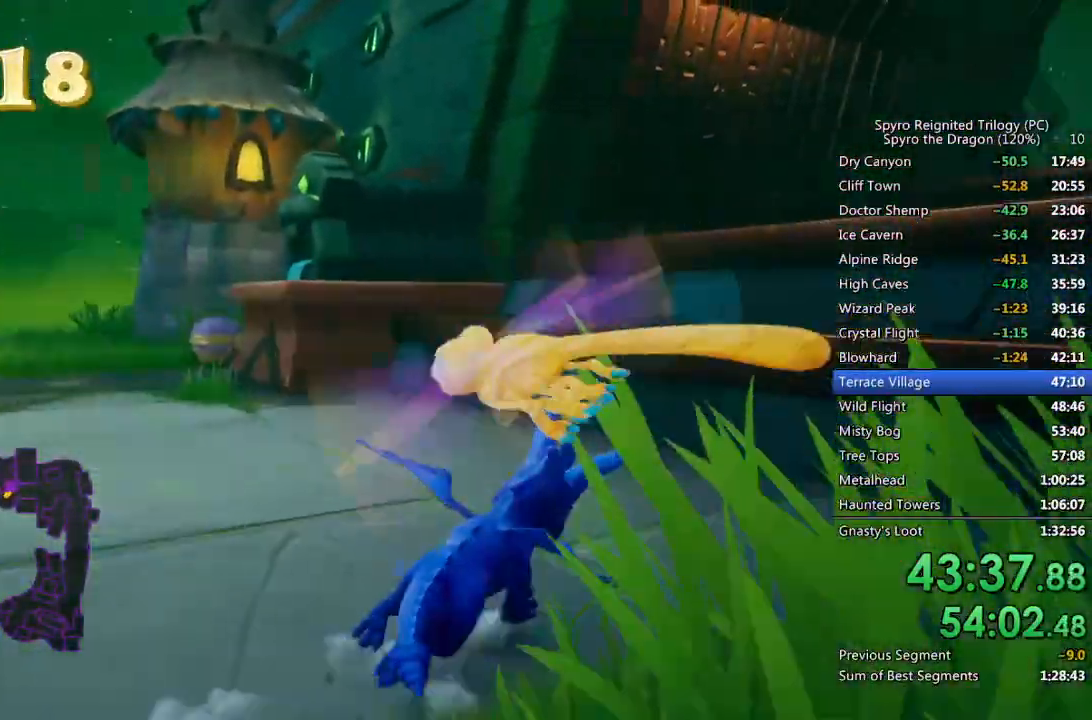
{"dt_ms": 500, "buttons": ["CROSS"], "left_stick": "up-right", "right_stick": "center", "events": [[317, "SQUARE", "up"]]}
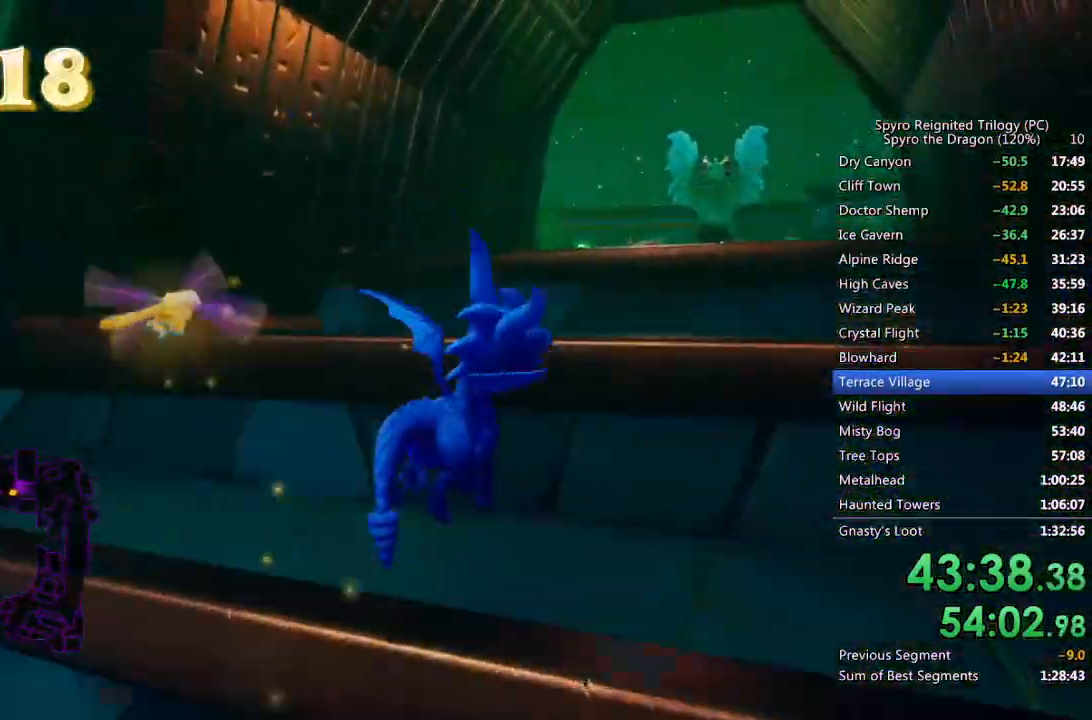
{"dt_ms": 500, "buttons": ["SQUARE"], "left_stick": "up", "right_stick": "center", "events": [[83, "right_stick", "right"], [100, "CROSS", "up"], [200, "CROSS", "down"], [217, "right_stick", "center"], [317, "CROSS", "up"], [333, "left_stick", "up"], [383, "SQUARE", "down"]]}
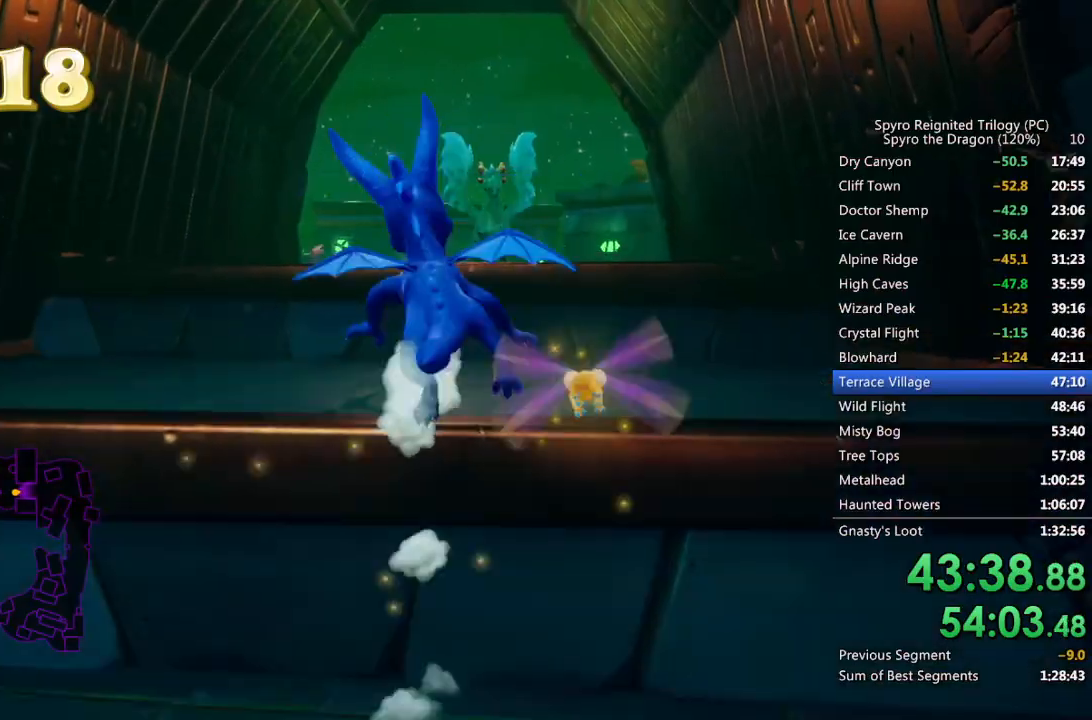
{"dt_ms": 500, "buttons": ["CROSS", "SQUARE"], "left_stick": "up-right", "right_stick": "center", "events": [[267, "CROSS", "down"], [350, "left_stick", "up-right"]]}
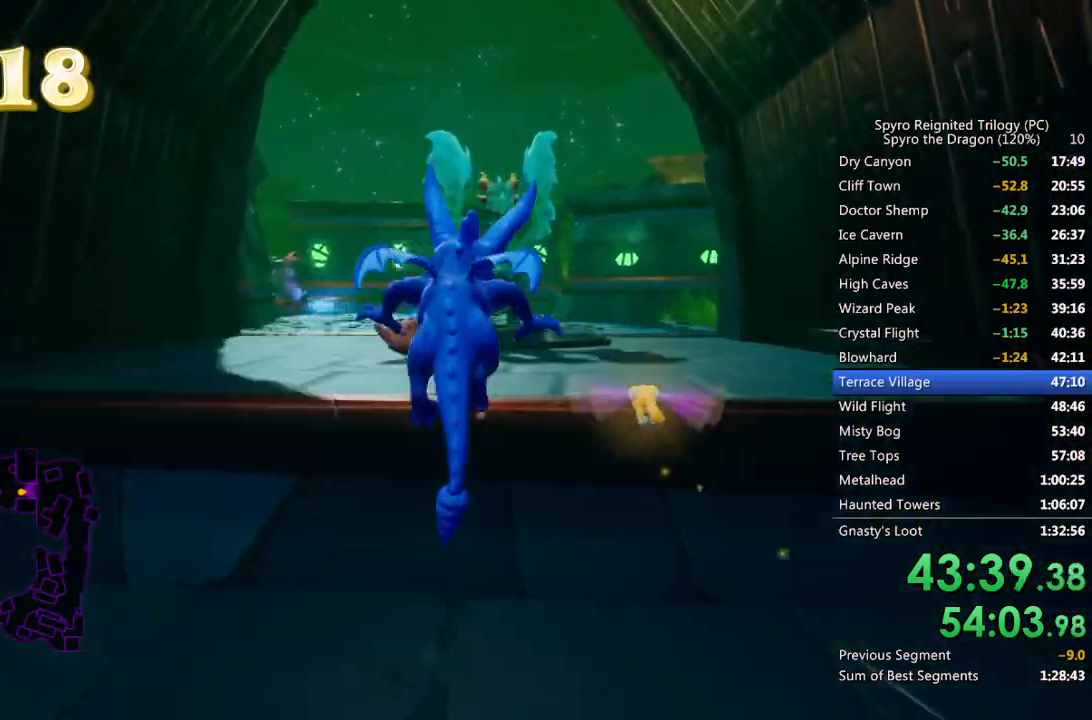
{"dt_ms": 500, "buttons": ["SQUARE"], "left_stick": "center", "right_stick": "center", "events": [[17, "CROSS", "up"], [17, "left_stick", "center"], [167, "left_stick", "right"], [267, "left_stick", "center"]]}
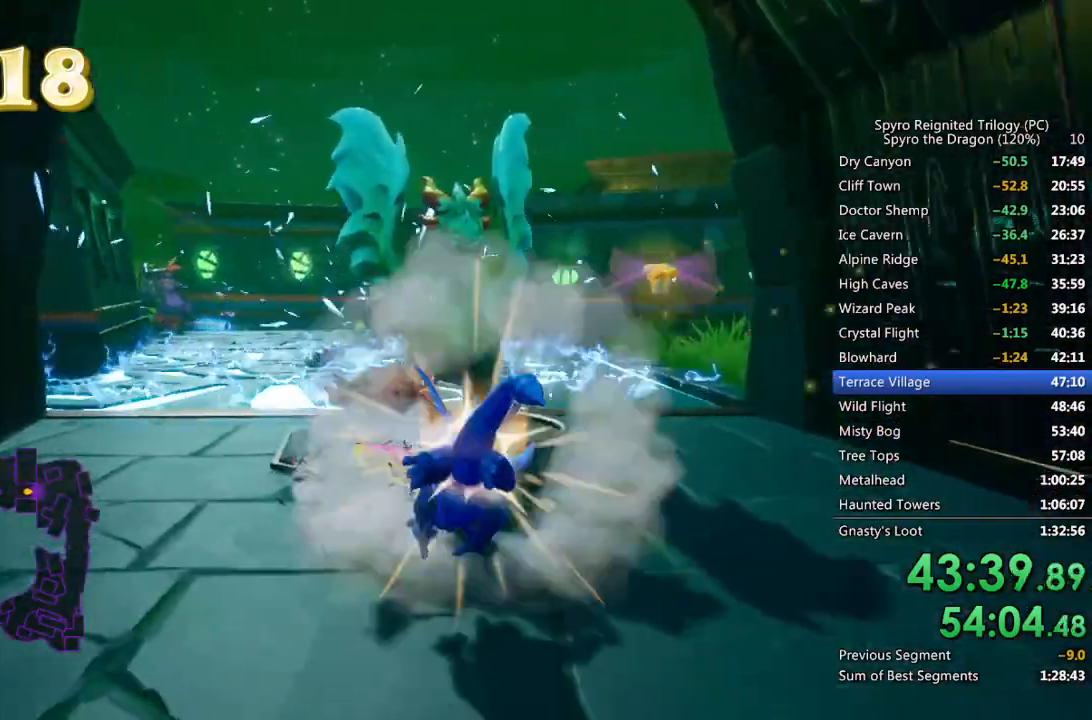
{"dt_ms": 500, "buttons": [], "left_stick": "center", "right_stick": "center", "events": [[350, "SQUARE", "up"], [417, "TRIANGLE", "down"], [500, "TRIANGLE", "up"]]}